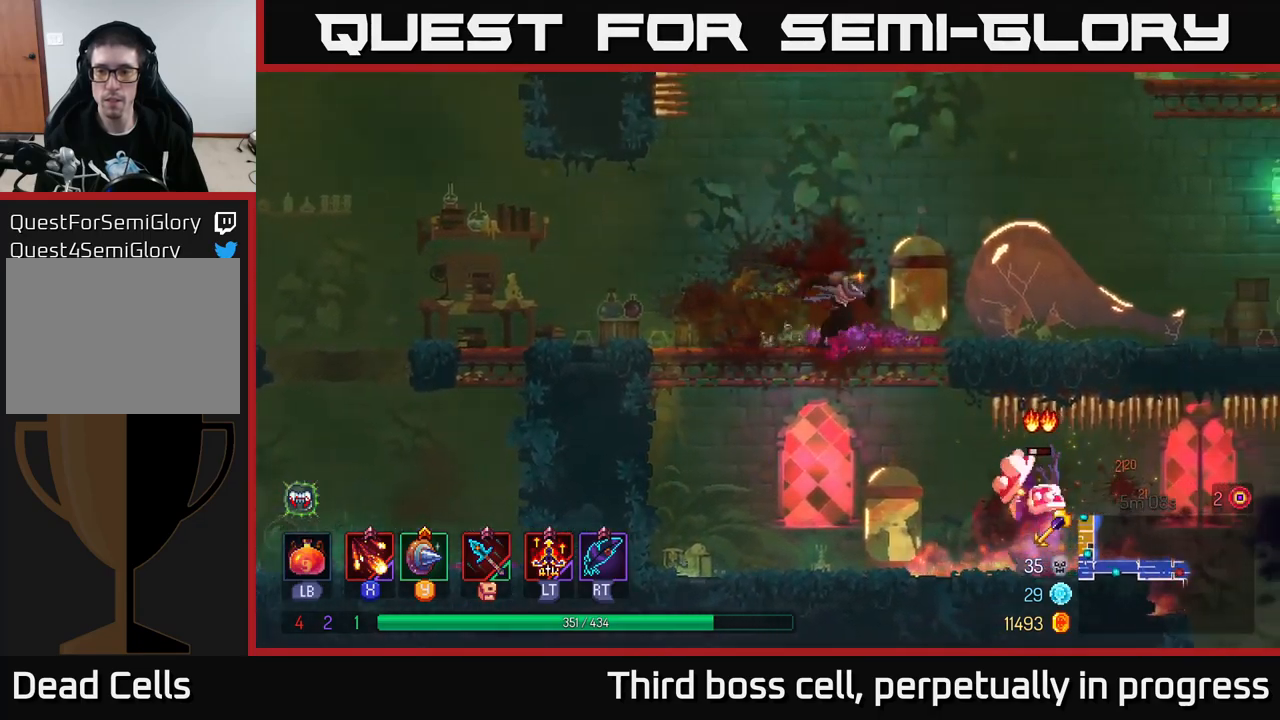
Gameplay with a controller (Xbox layout); each line is a JSON object with the inputs held at the frame after it. "events" lists button and stick changes between this image and that frame as [ms after this image, input, new state], when the widget could be followed in between.
{"buttons": [], "left_stick": "right", "right_stick": "center", "events": [[283, "A", "down"], [417, "A", "up"]]}
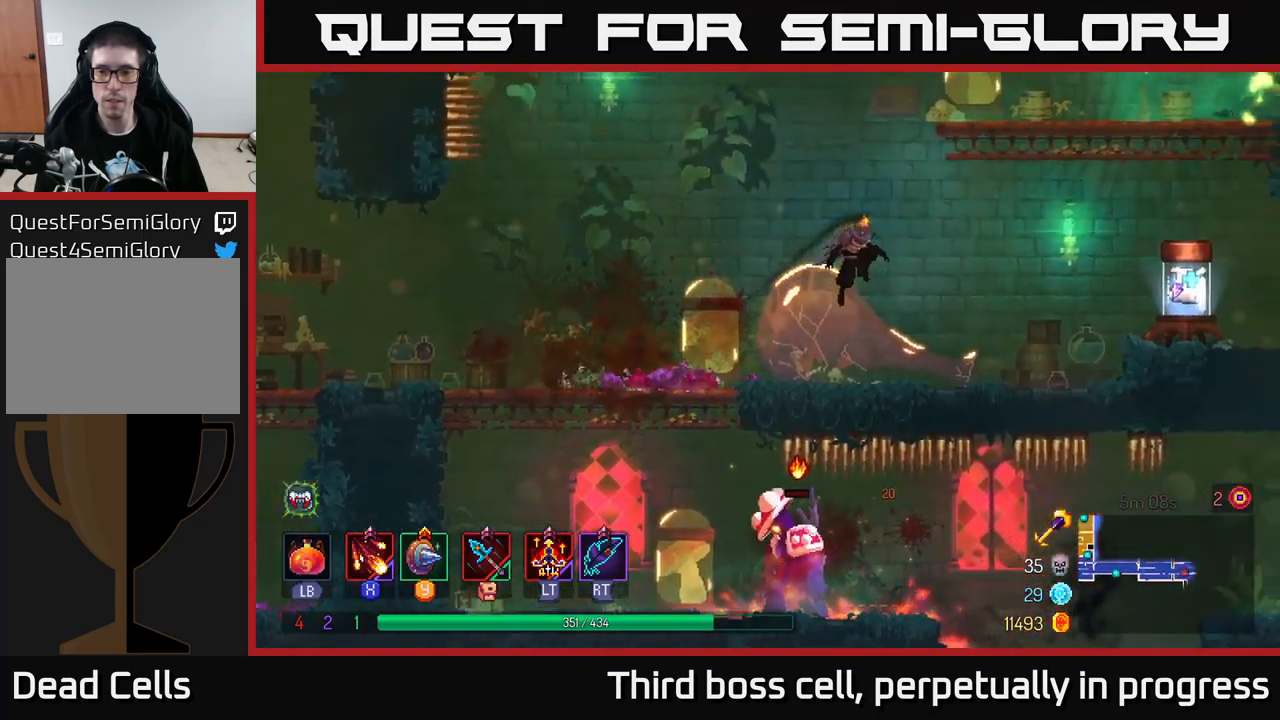
{"buttons": [], "left_stick": "right", "right_stick": "center", "events": [[383, "A", "down"], [483, "A", "up"]]}
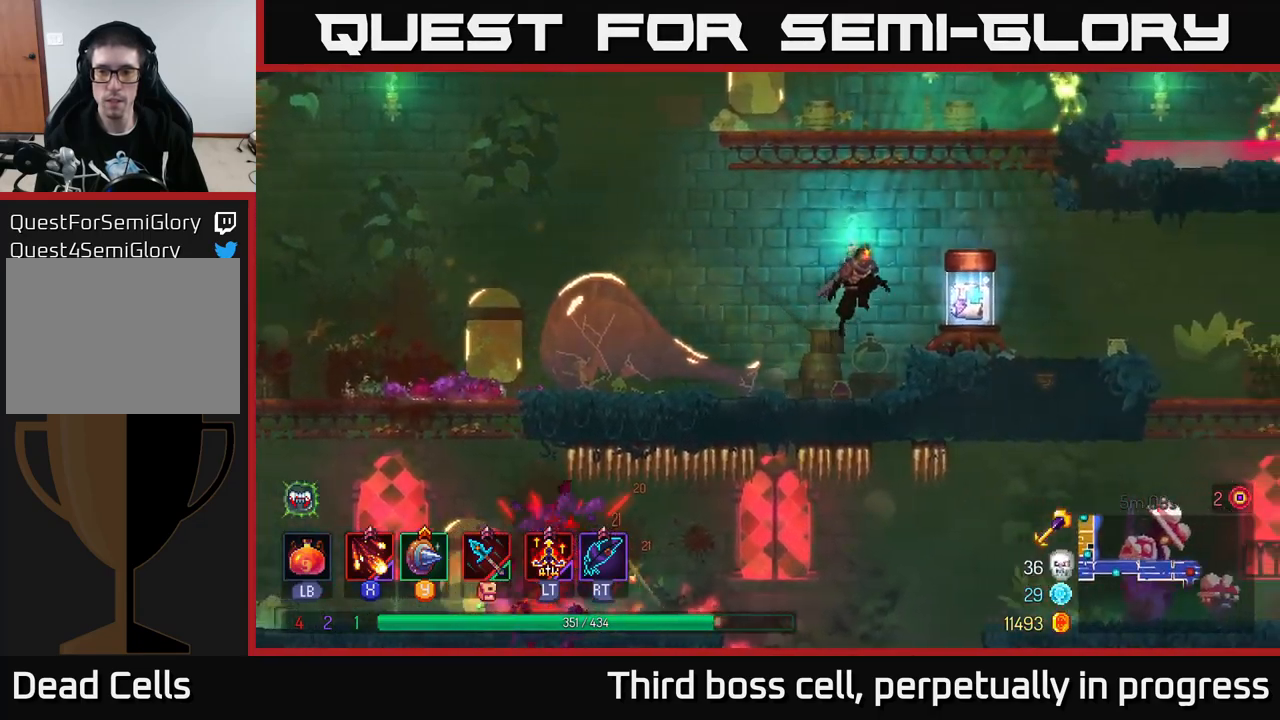
{"buttons": ["R1"], "left_stick": "center", "right_stick": "center", "events": [[333, "left_stick", "left"], [450, "R1", "down"], [467, "left_stick", "center"]]}
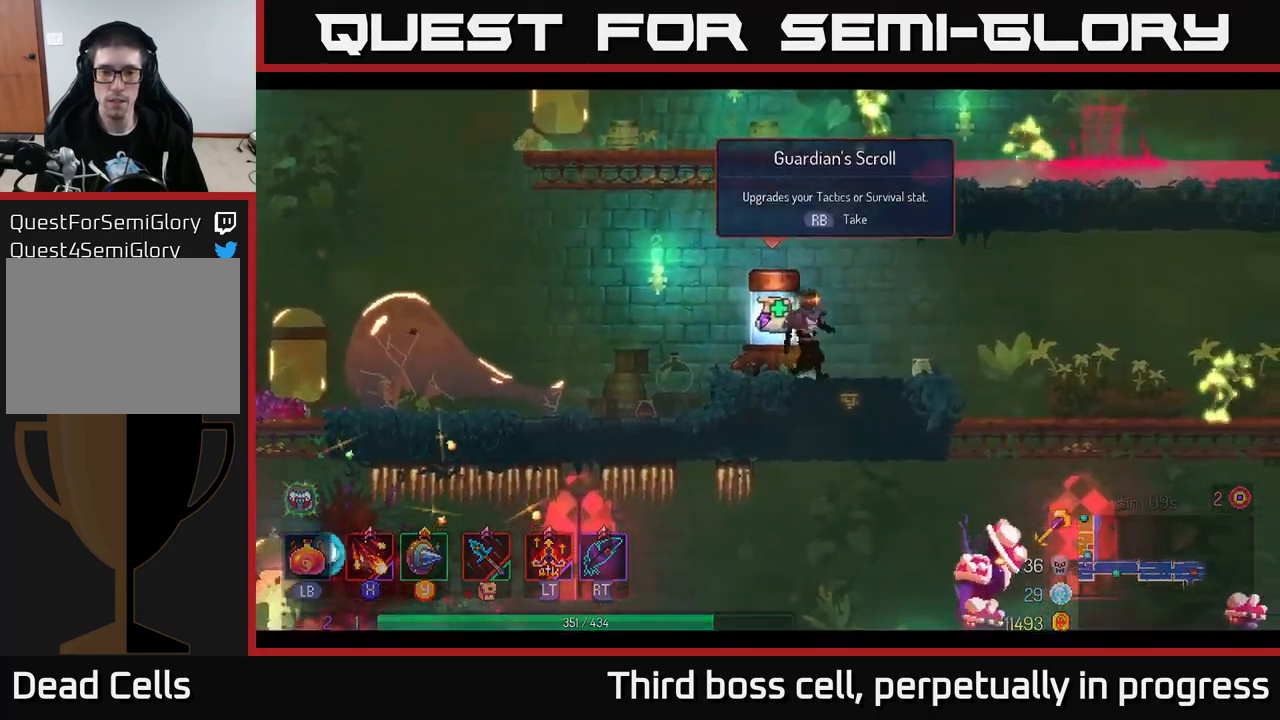
{"buttons": [], "left_stick": "center", "right_stick": "center", "events": [[50, "R1", "up"]]}
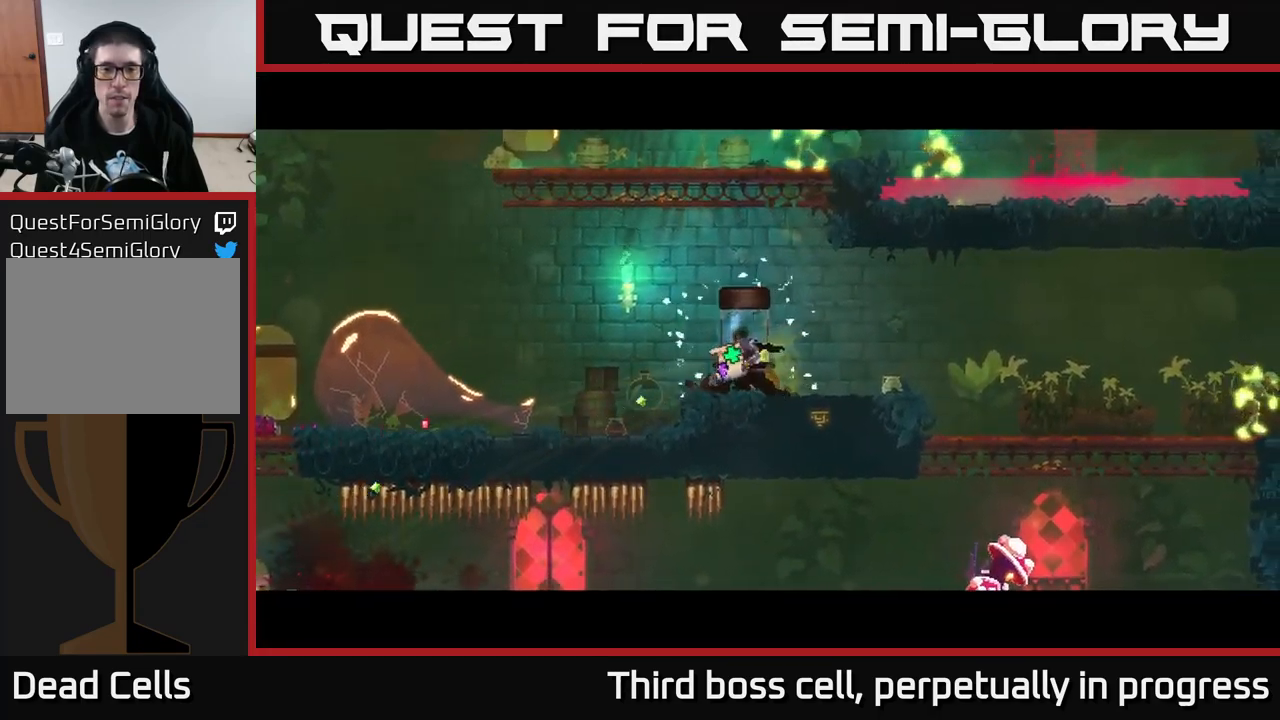
{"buttons": [], "left_stick": "center", "right_stick": "center", "events": []}
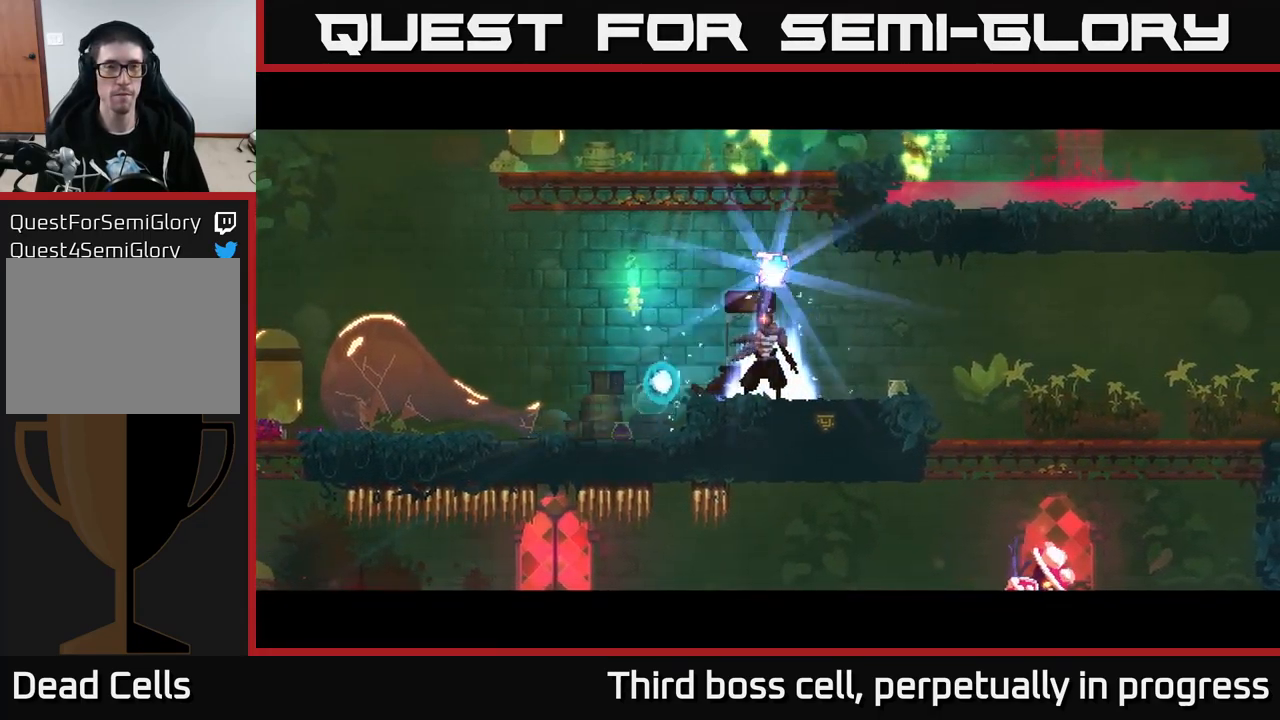
{"buttons": [], "left_stick": "center", "right_stick": "center", "events": []}
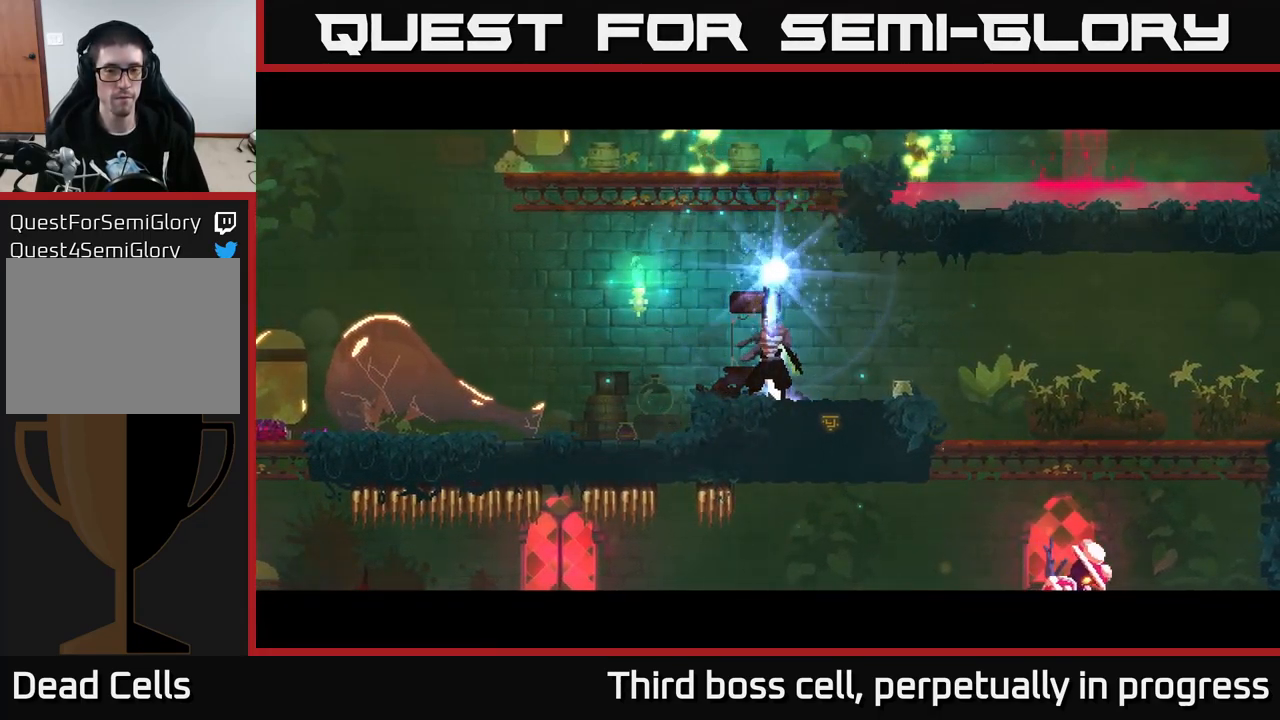
{"buttons": [], "left_stick": "center", "right_stick": "center", "events": []}
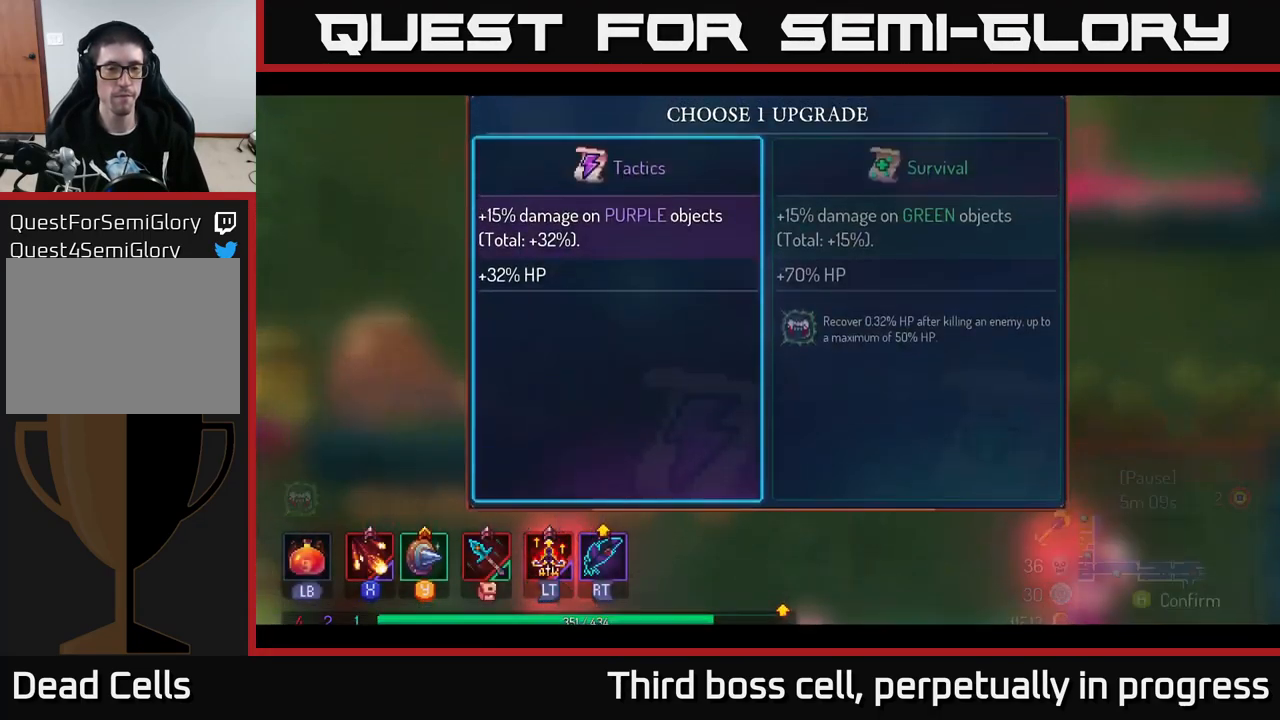
{"buttons": [], "left_stick": "center", "right_stick": "center", "events": [[83, "left_stick", "right"], [250, "A", "down"], [267, "left_stick", "center"], [417, "A", "up"]]}
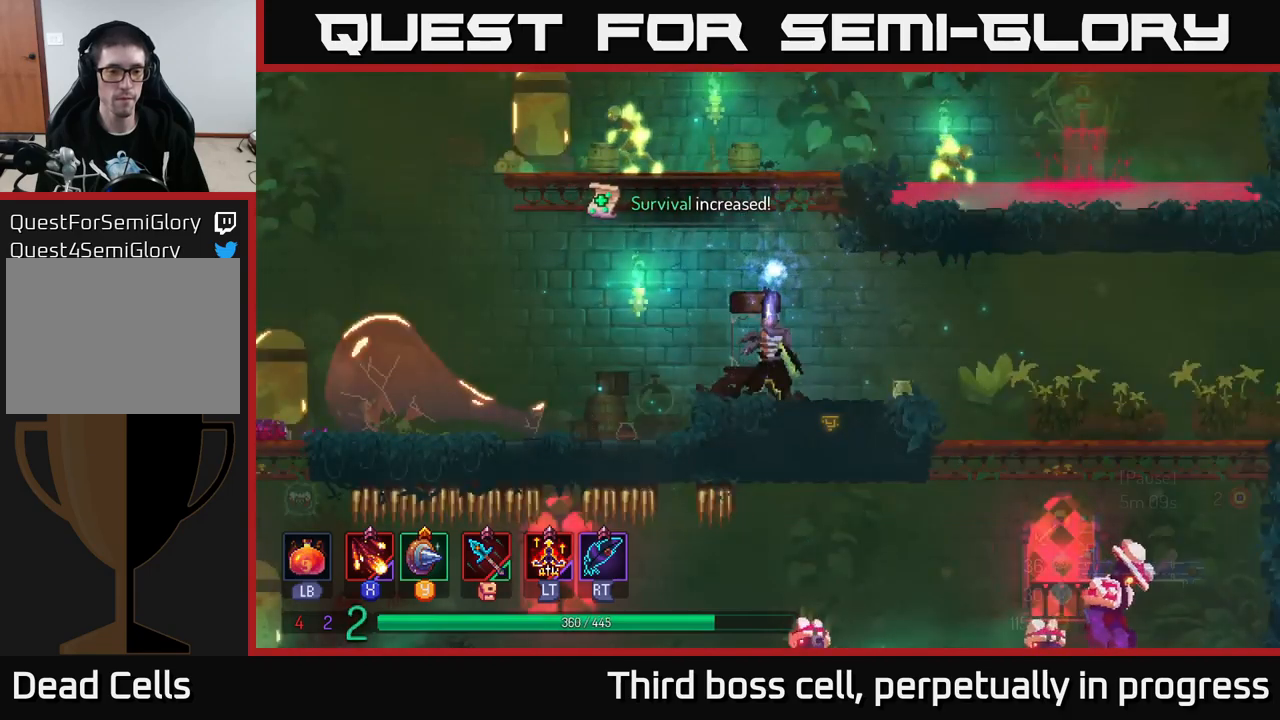
{"buttons": ["B"], "left_stick": "right", "right_stick": "center", "events": [[217, "left_stick", "right"], [500, "B", "down"]]}
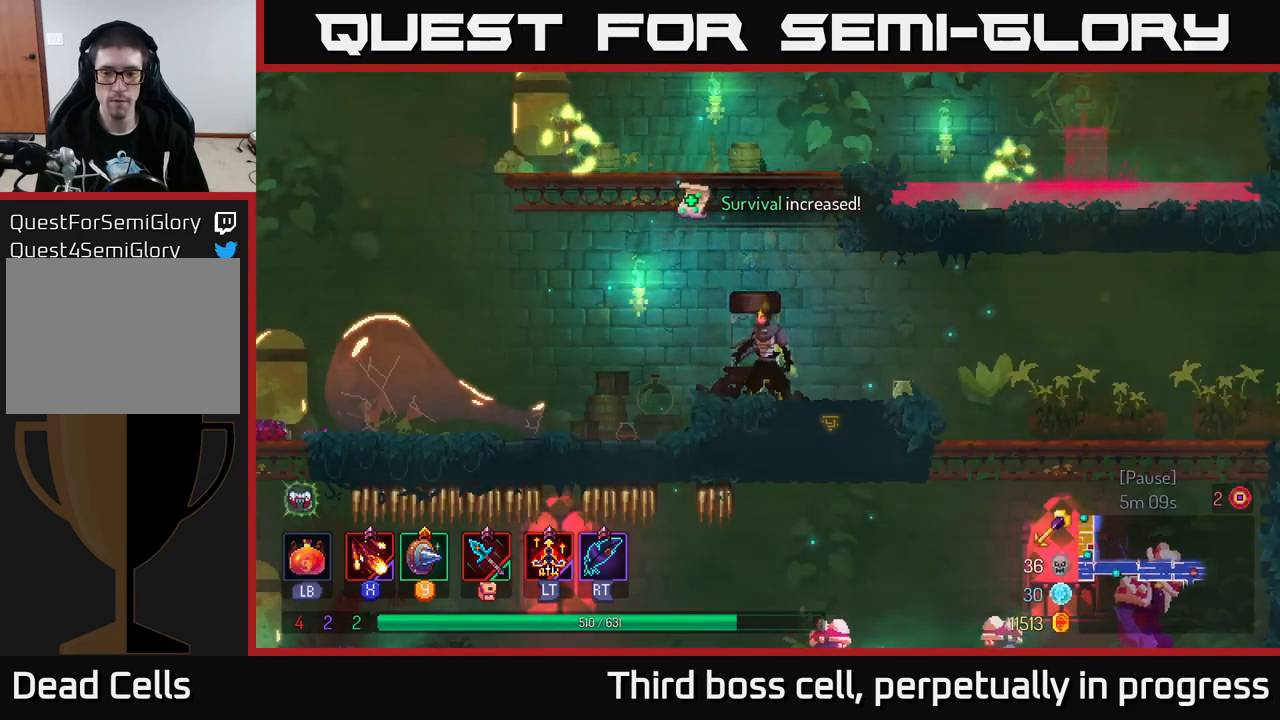
{"buttons": [], "left_stick": "right", "right_stick": "center", "events": [[100, "B", "up"]]}
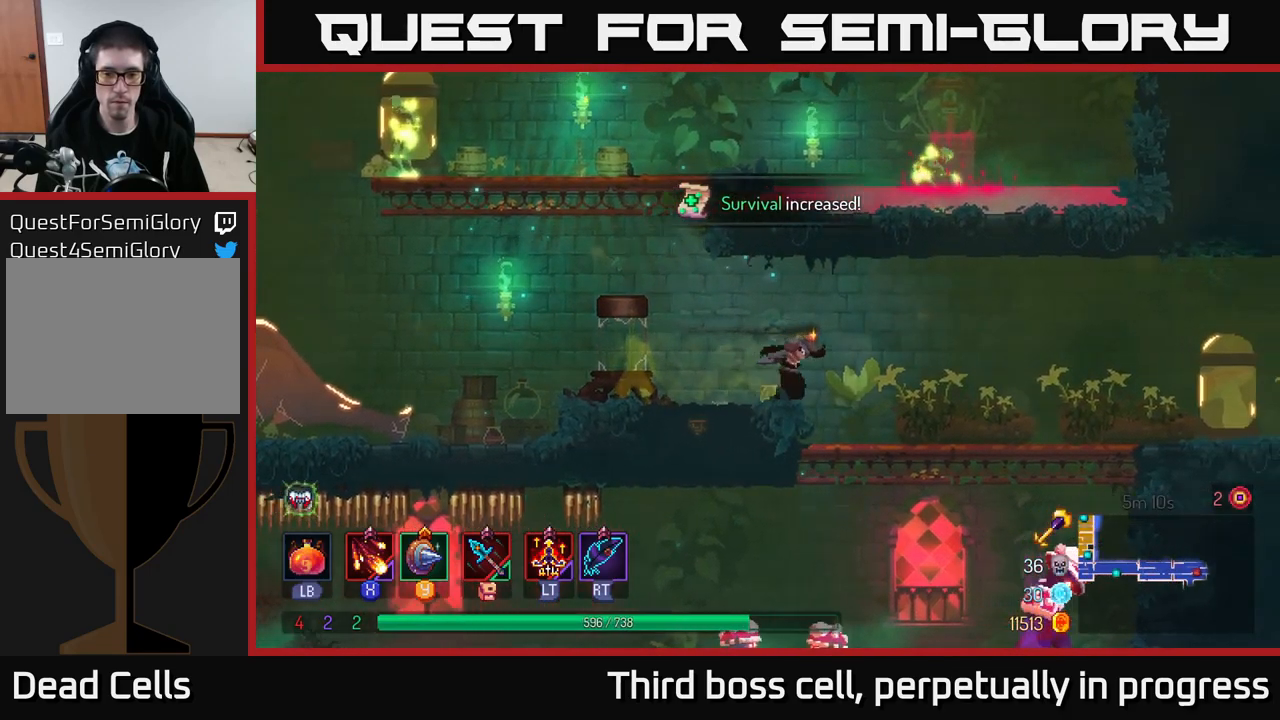
{"buttons": [], "left_stick": "down", "right_stick": "center", "events": [[84, "left_stick", "down"], [300, "A", "down"], [350, "A", "up"], [400, "A", "down"], [500, "A", "up"]]}
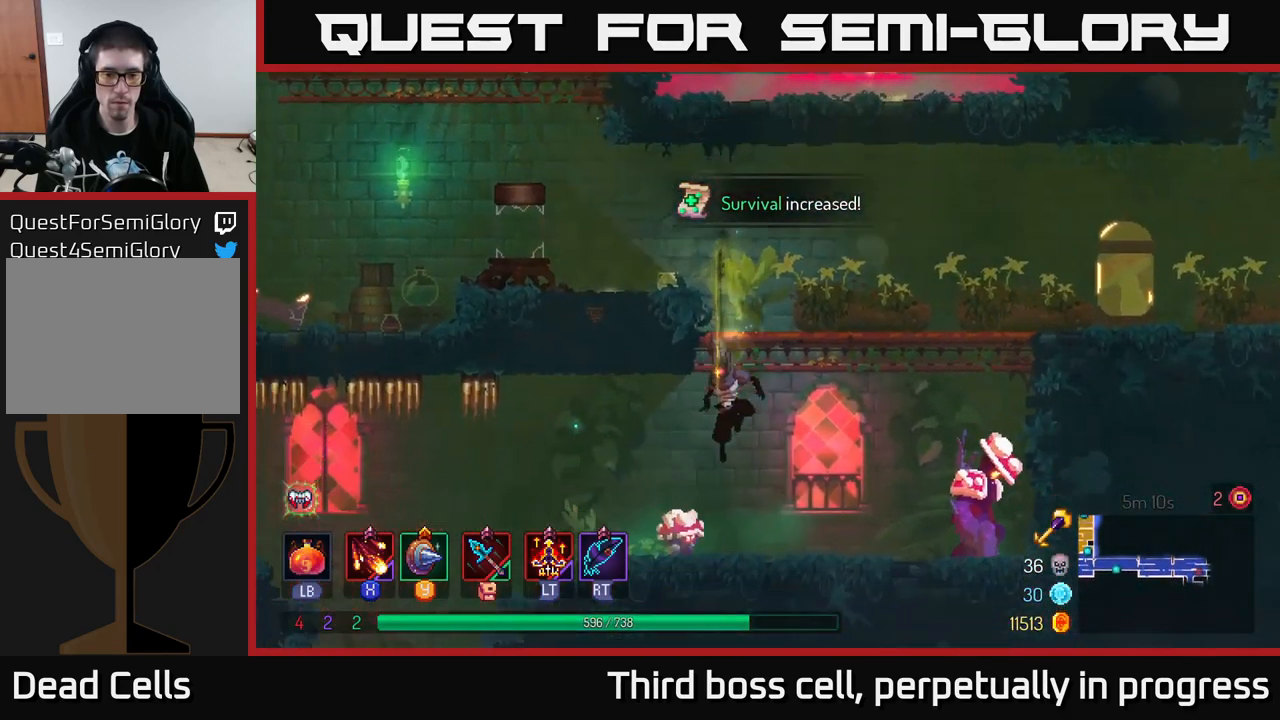
{"buttons": ["X"], "left_stick": "left", "right_stick": "center", "events": [[184, "left_stick", "center"], [317, "left_stick", "left"], [350, "X", "down"], [434, "X", "up"], [484, "X", "down"]]}
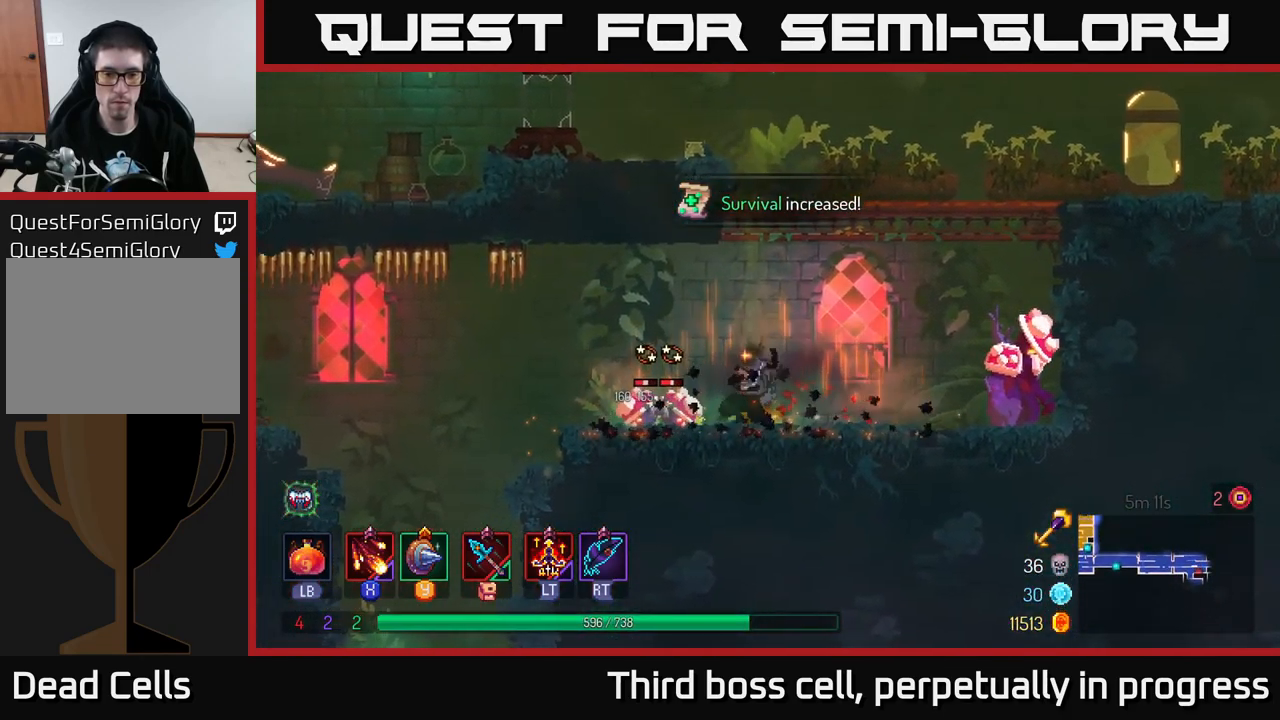
{"buttons": [], "left_stick": "right", "right_stick": "center", "events": [[50, "X", "up"], [134, "X", "down"], [200, "X", "up"], [284, "X", "down"], [334, "left_stick", "center"], [350, "X", "up"], [434, "X", "down"], [484, "X", "up"], [484, "left_stick", "right"]]}
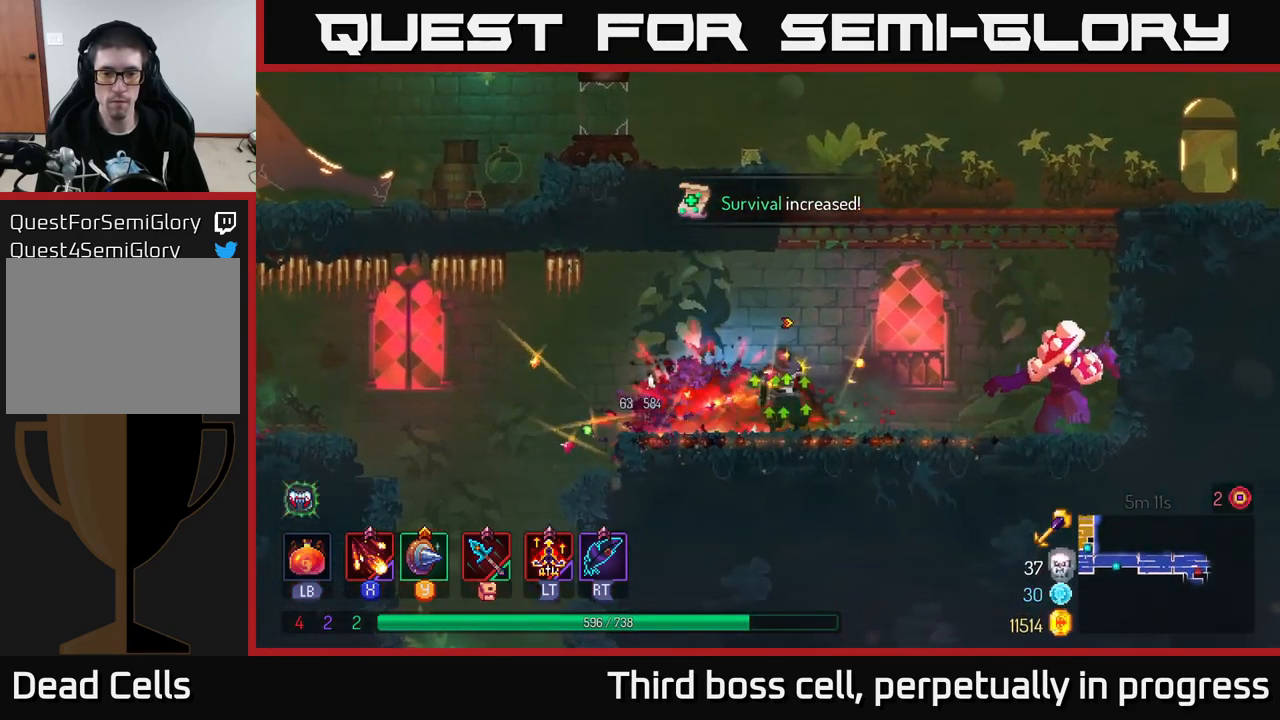
{"buttons": [], "left_stick": "right", "right_stick": "center", "events": [[84, "X", "down"], [167, "X", "up"], [267, "X", "down"], [317, "X", "up"]]}
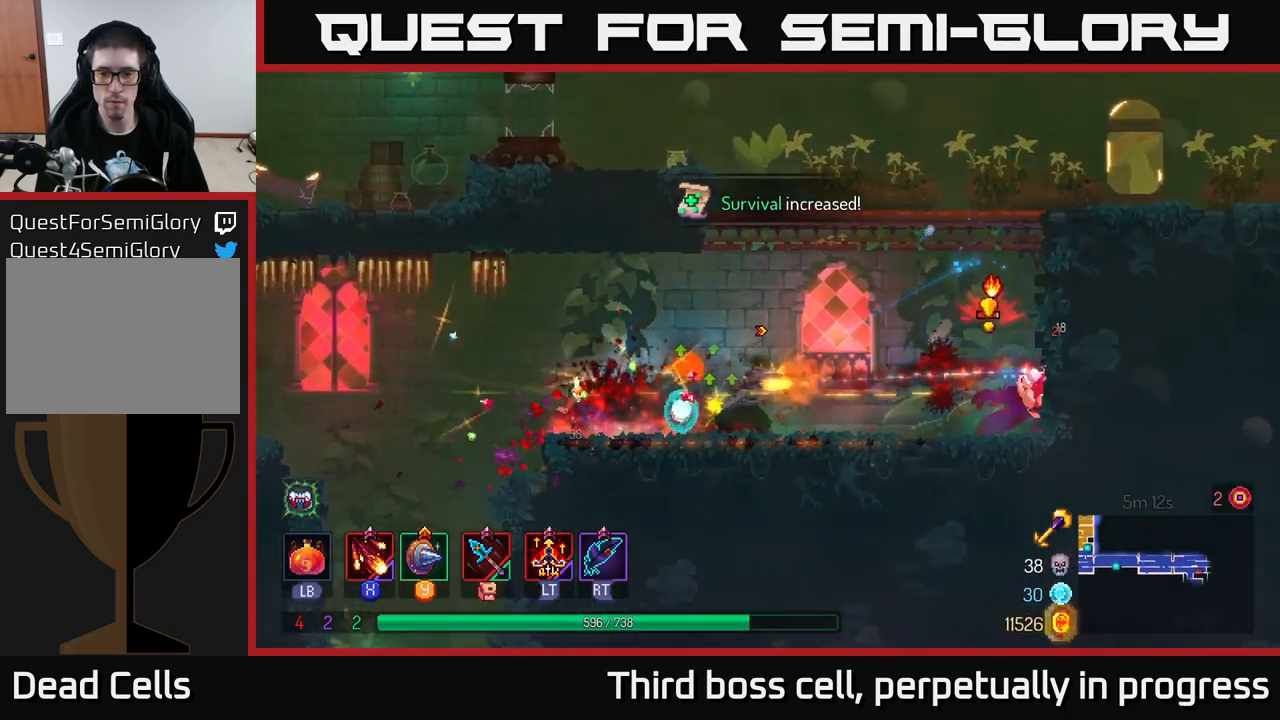
{"buttons": ["B"], "left_stick": "right", "right_stick": "center", "events": [[317, "B", "down"], [450, "B", "up"], [500, "B", "down"]]}
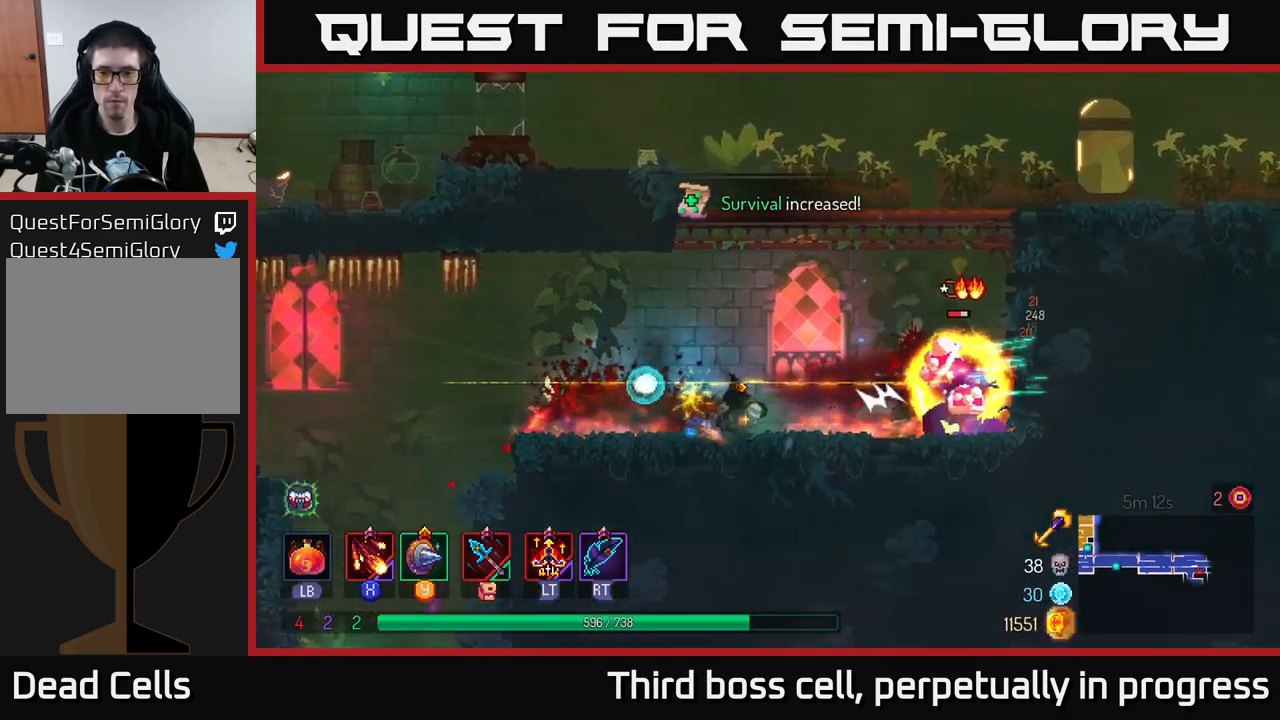
{"buttons": ["X"], "left_stick": "center", "right_stick": "center", "events": [[84, "B", "up"], [167, "B", "down"], [200, "B", "up"], [284, "X", "down"], [384, "X", "up"], [484, "X", "down"], [500, "left_stick", "center"]]}
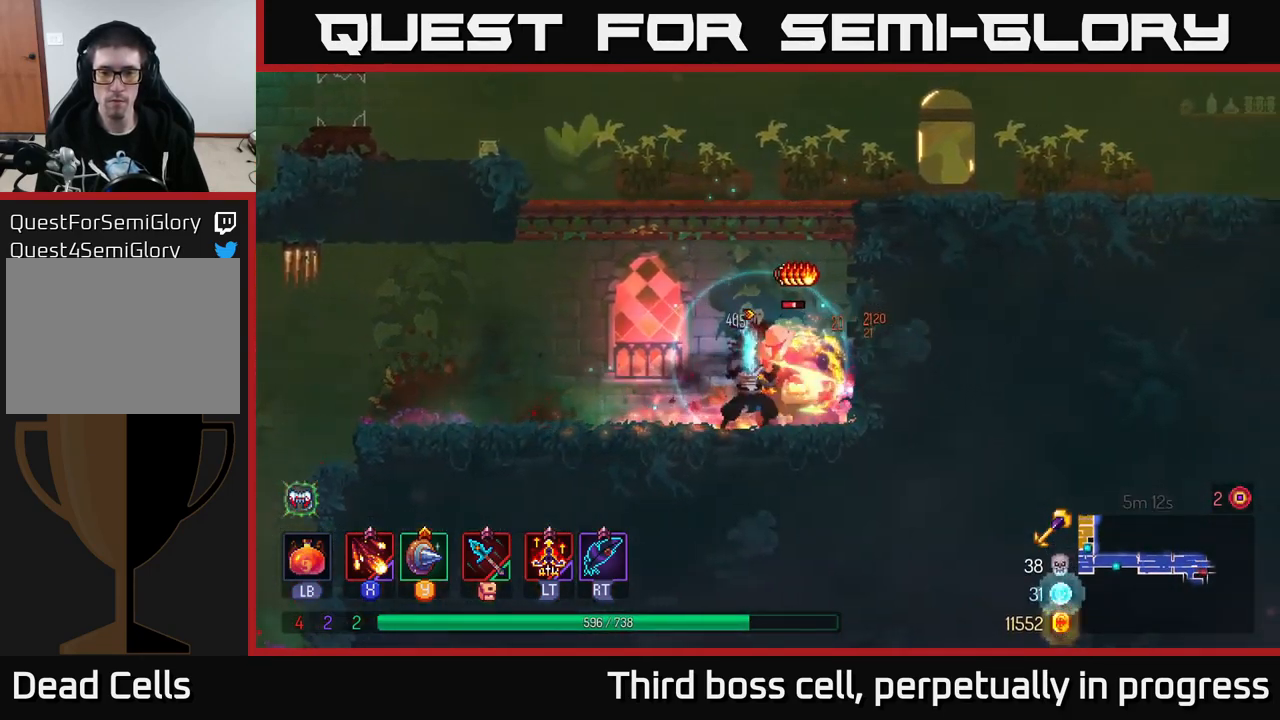
{"buttons": ["X"], "left_stick": "center", "right_stick": "center", "events": [[50, "X", "up"], [117, "X", "down"], [217, "X", "up"], [300, "X", "down"], [400, "X", "up"], [450, "X", "down"]]}
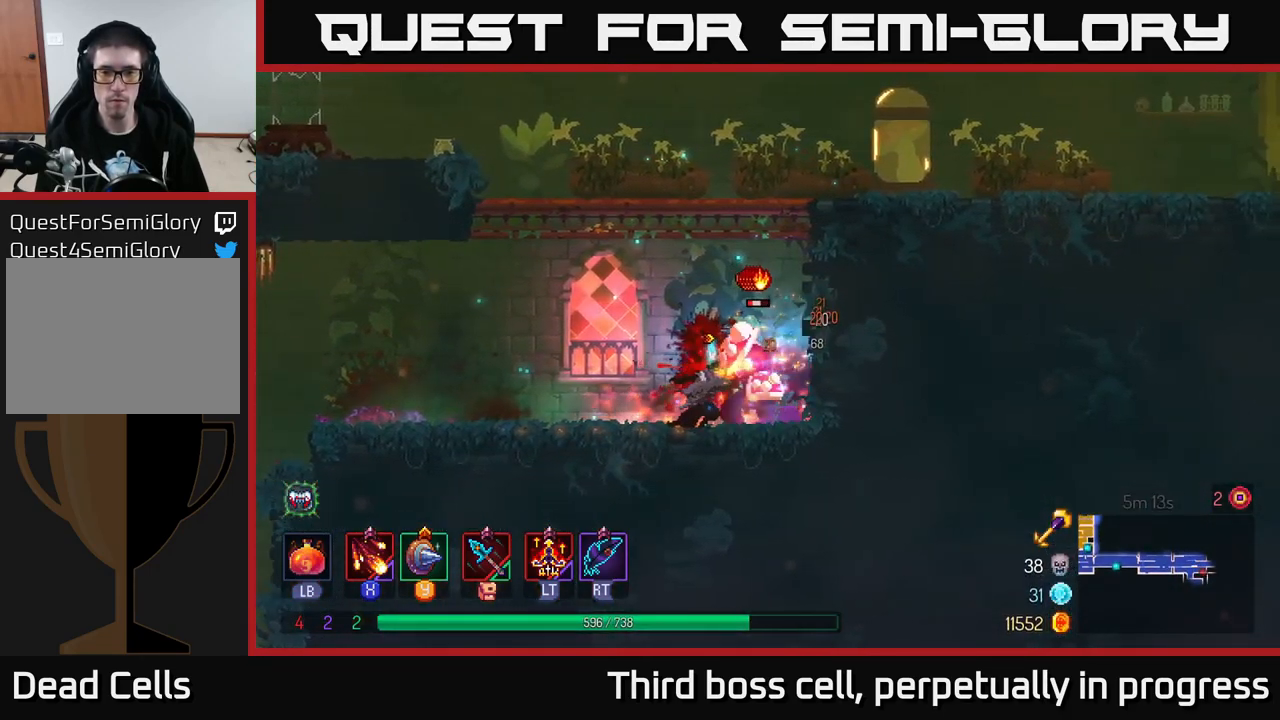
{"buttons": [], "left_stick": "center", "right_stick": "center", "events": [[50, "X", "up"], [117, "X", "down"], [250, "X", "up"], [300, "X", "down"], [416, "X", "up"]]}
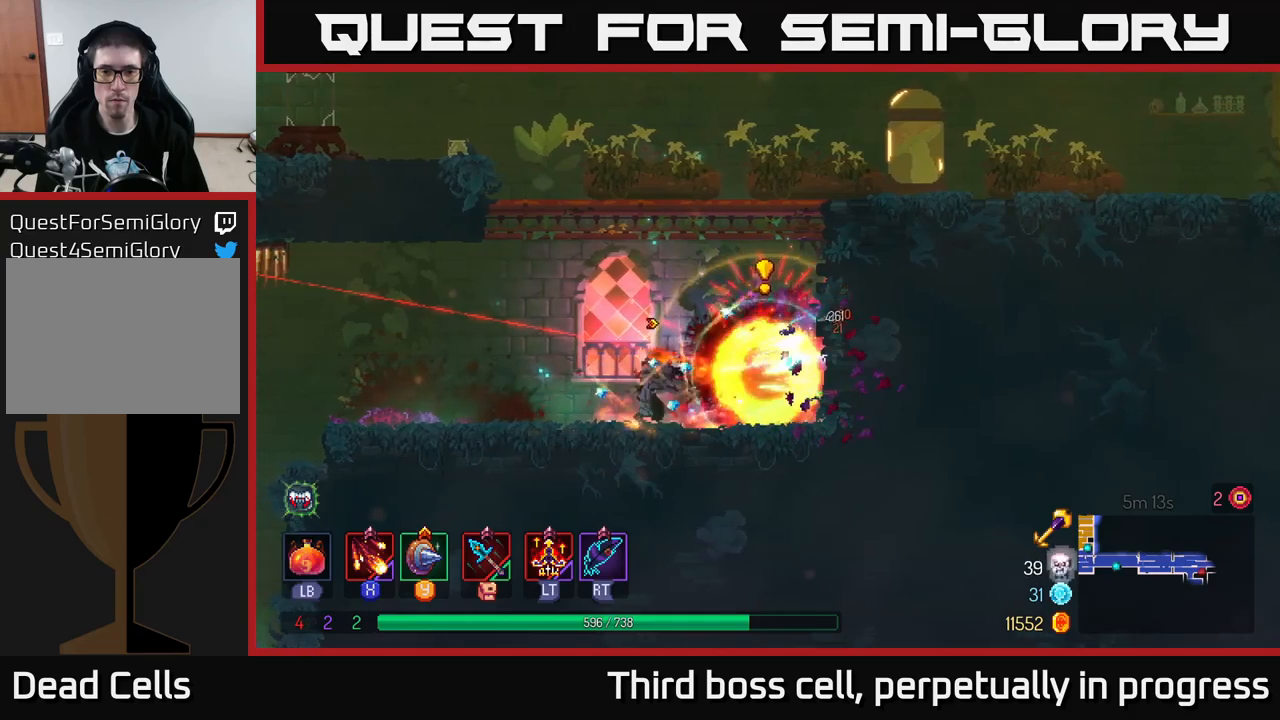
{"buttons": ["A"], "left_stick": "right", "right_stick": "center", "events": [[183, "B", "down"], [233, "B", "up"], [250, "left_stick", "right"], [466, "A", "down"]]}
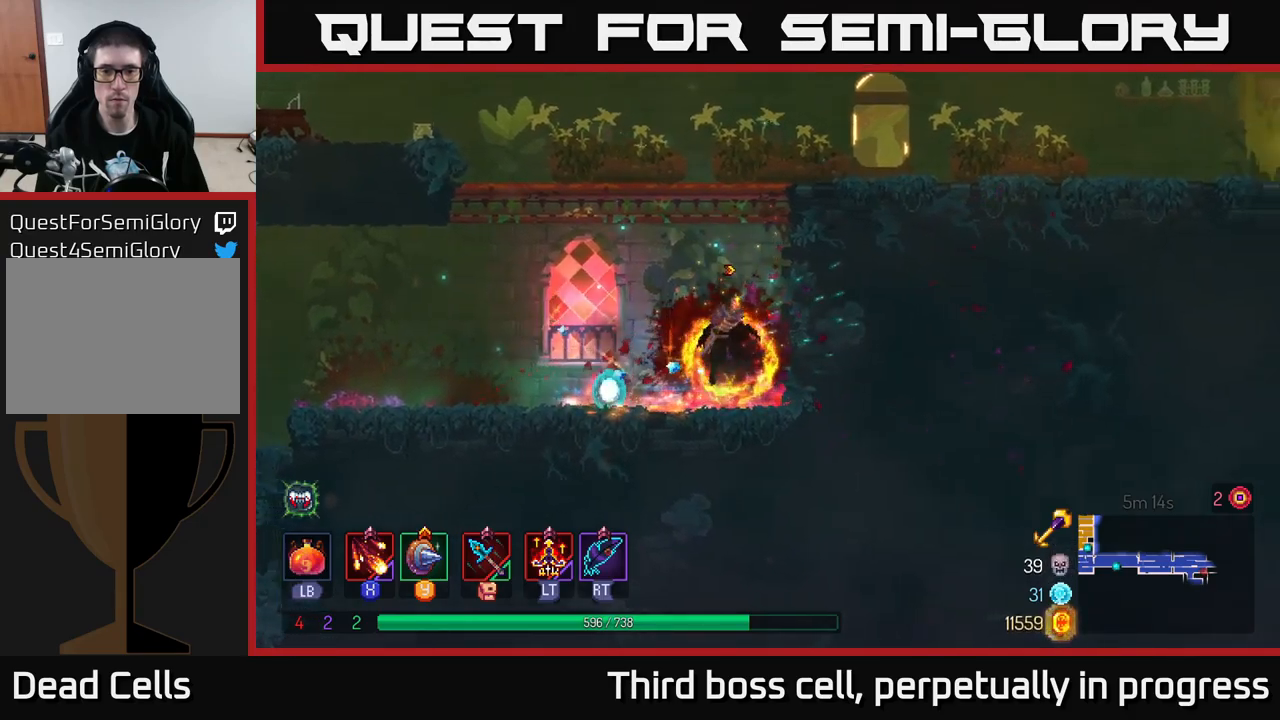
{"buttons": [], "left_stick": "left", "right_stick": "center", "events": [[100, "A", "up"], [166, "A", "down"], [300, "A", "up"], [383, "left_stick", "up-right"], [500, "left_stick", "left"]]}
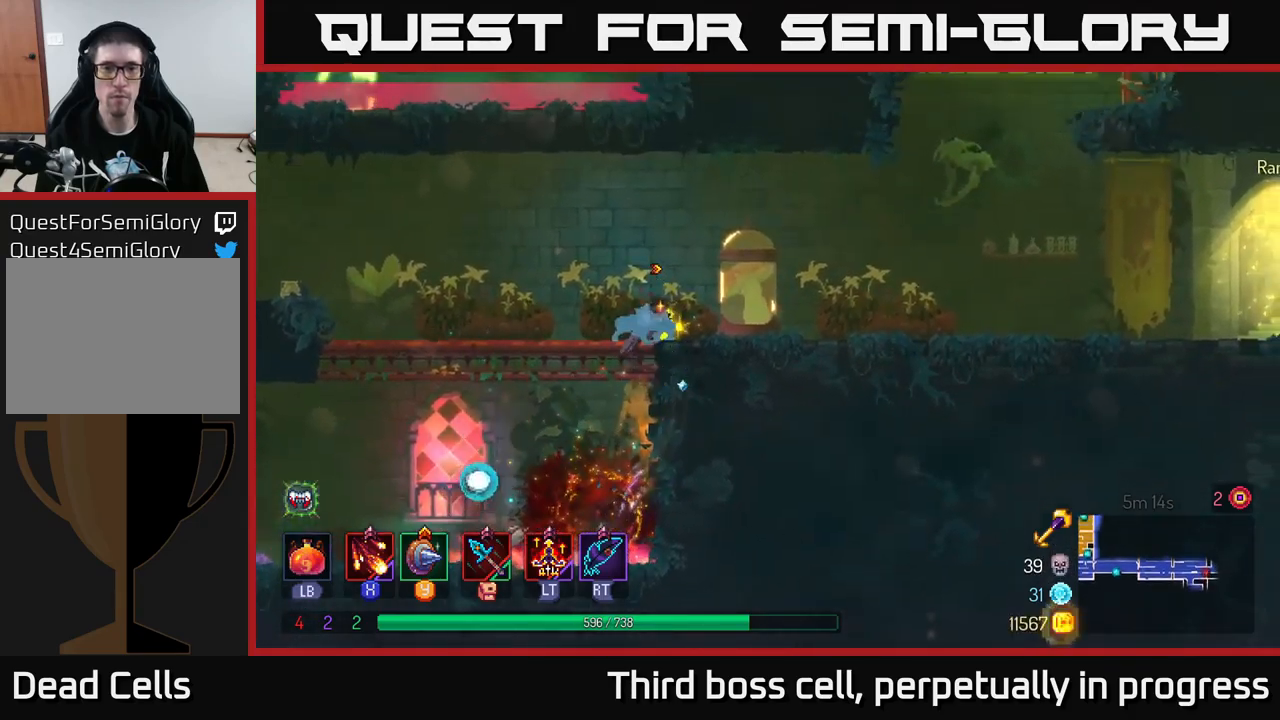
{"buttons": [], "left_stick": "left", "right_stick": "center", "events": []}
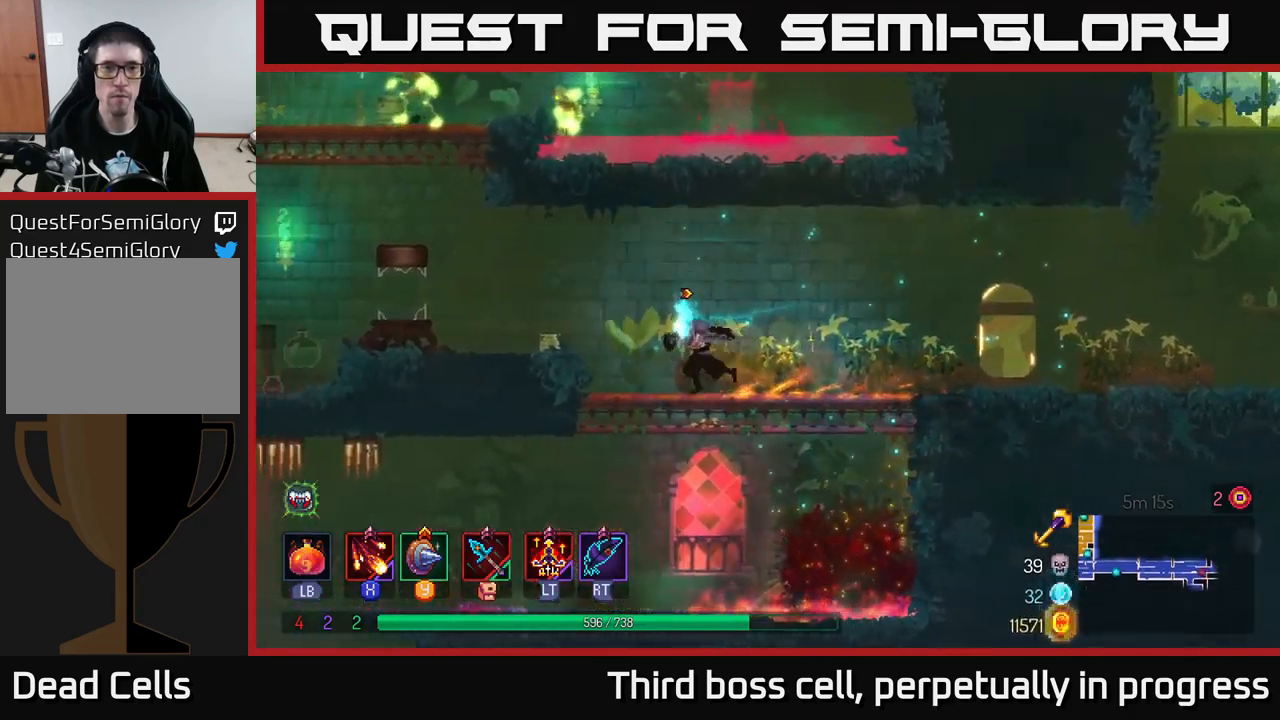
{"buttons": ["A"], "left_stick": "center", "right_stick": "center", "events": [[150, "A", "down"], [250, "A", "up"], [400, "A", "down"], [483, "left_stick", "center"]]}
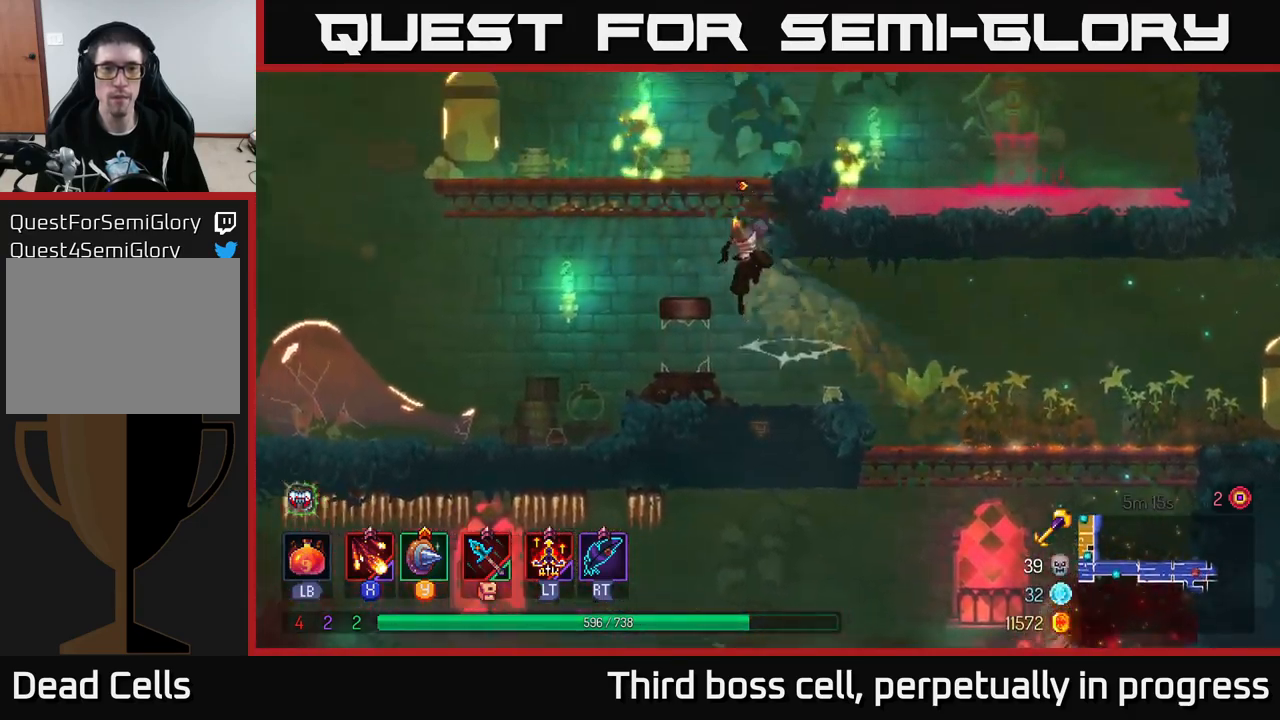
{"buttons": [], "left_stick": "center", "right_stick": "center", "events": [[16, "A", "up"], [116, "A", "down"], [250, "A", "up"], [250, "X", "down"], [383, "X", "up"]]}
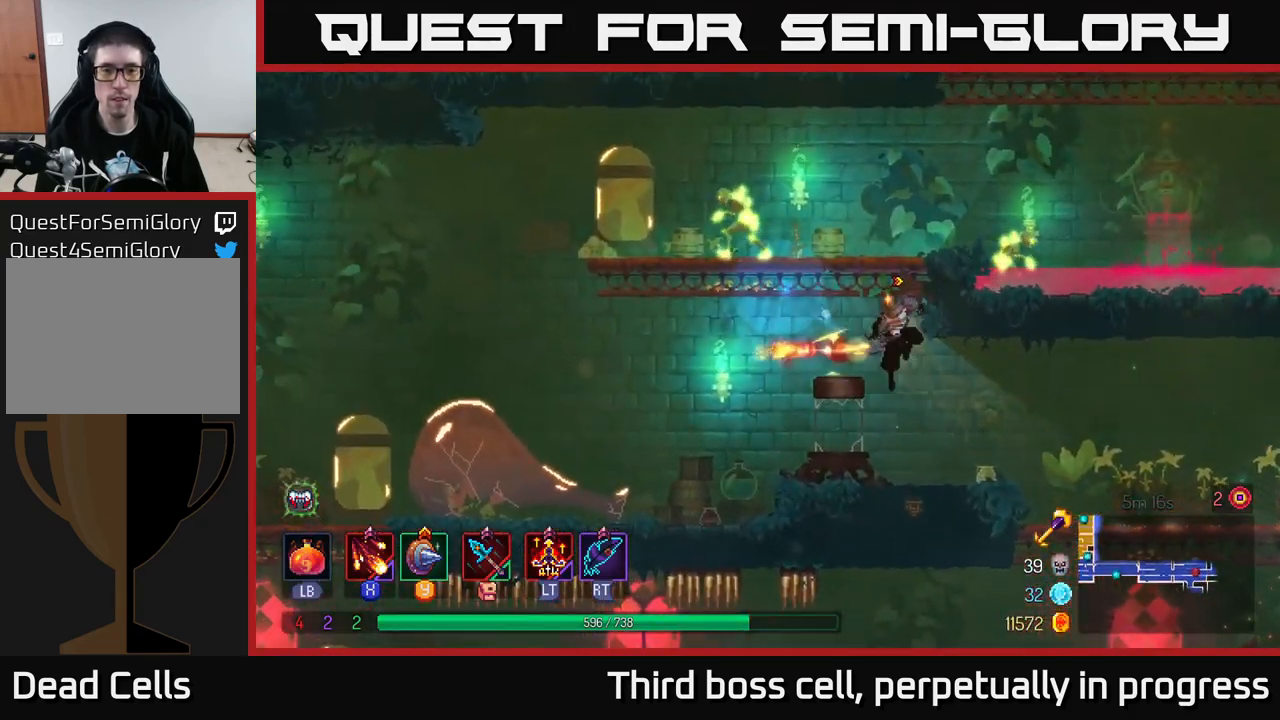
{"buttons": [], "left_stick": "center", "right_stick": "center", "events": [[116, "A", "down"], [250, "A", "up"], [416, "A", "down"], [500, "A", "up"]]}
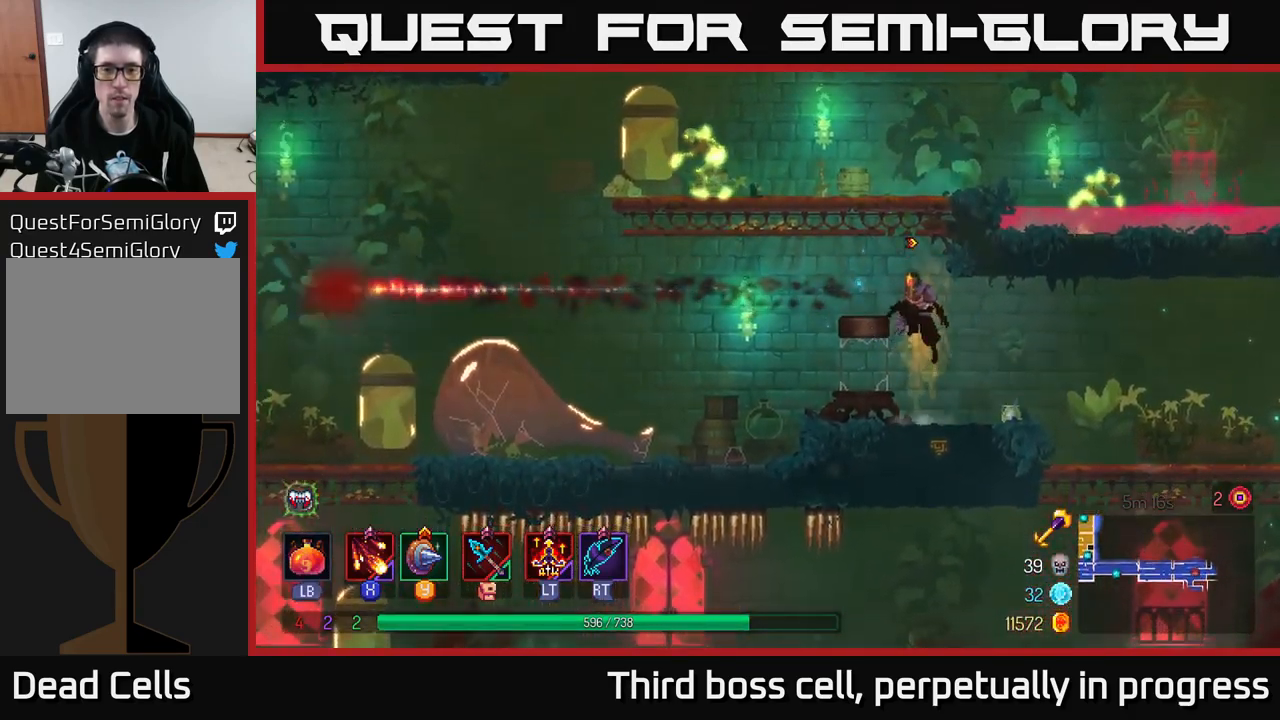
{"buttons": ["X"], "left_stick": "left", "right_stick": "center", "events": [[66, "A", "down"], [200, "A", "up"], [250, "A", "down"], [283, "left_stick", "left"], [300, "X", "down"], [333, "A", "up"], [400, "X", "up"], [450, "X", "down"]]}
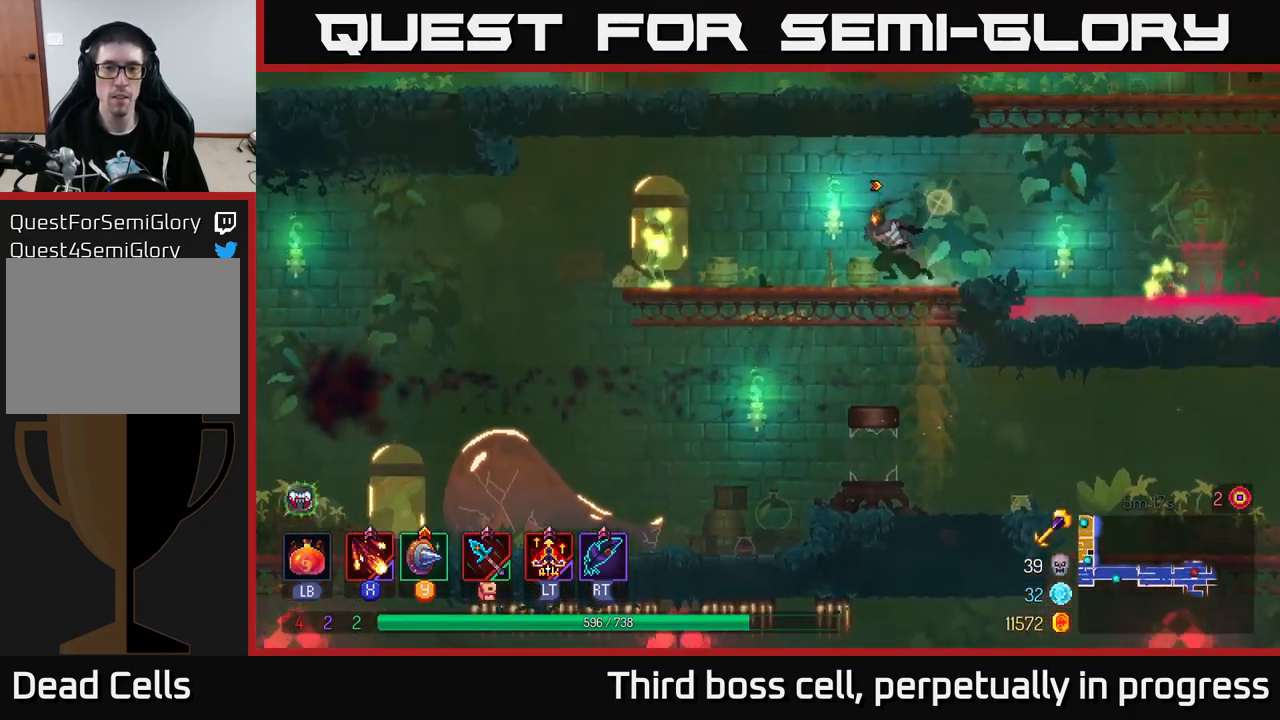
{"buttons": ["X"], "left_stick": "left", "right_stick": "center", "events": [[50, "X", "up"], [150, "X", "down"], [250, "X", "up"], [316, "X", "down"], [416, "X", "up"], [483, "X", "down"]]}
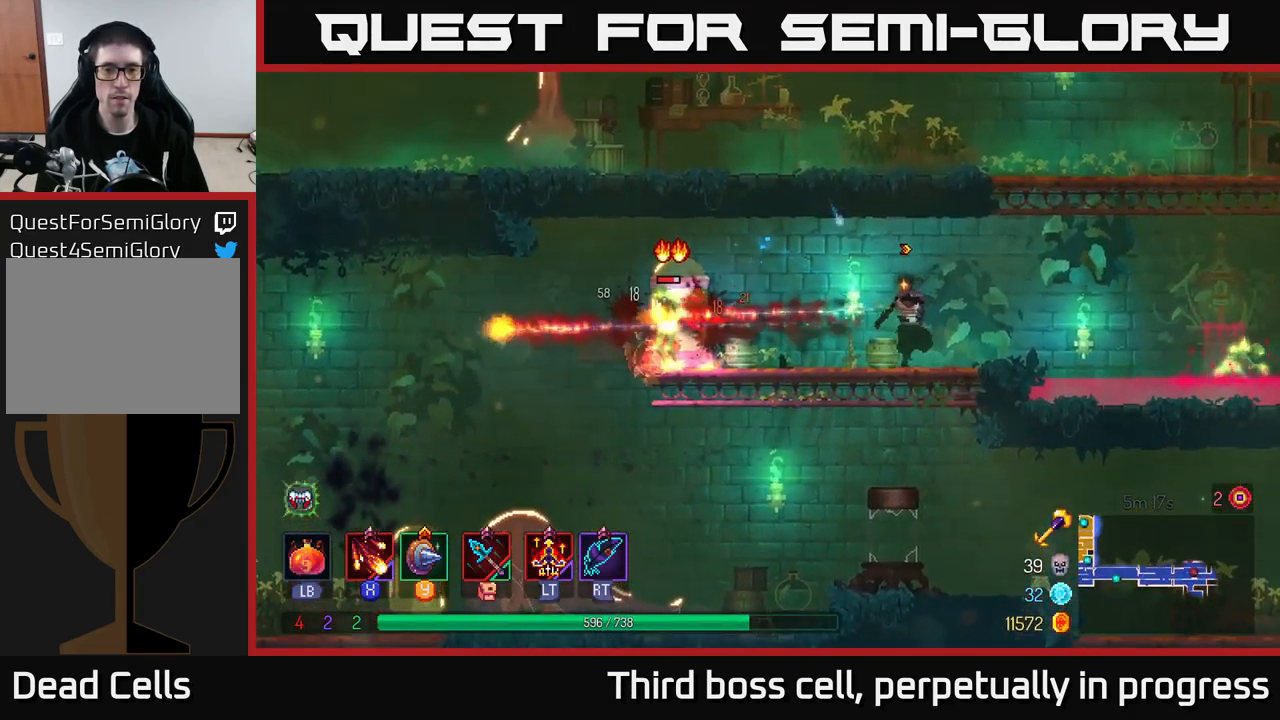
{"buttons": [], "left_stick": "center", "right_stick": "center", "events": [[83, "left_stick", "center"], [133, "X", "up"], [183, "X", "down"], [300, "X", "up"]]}
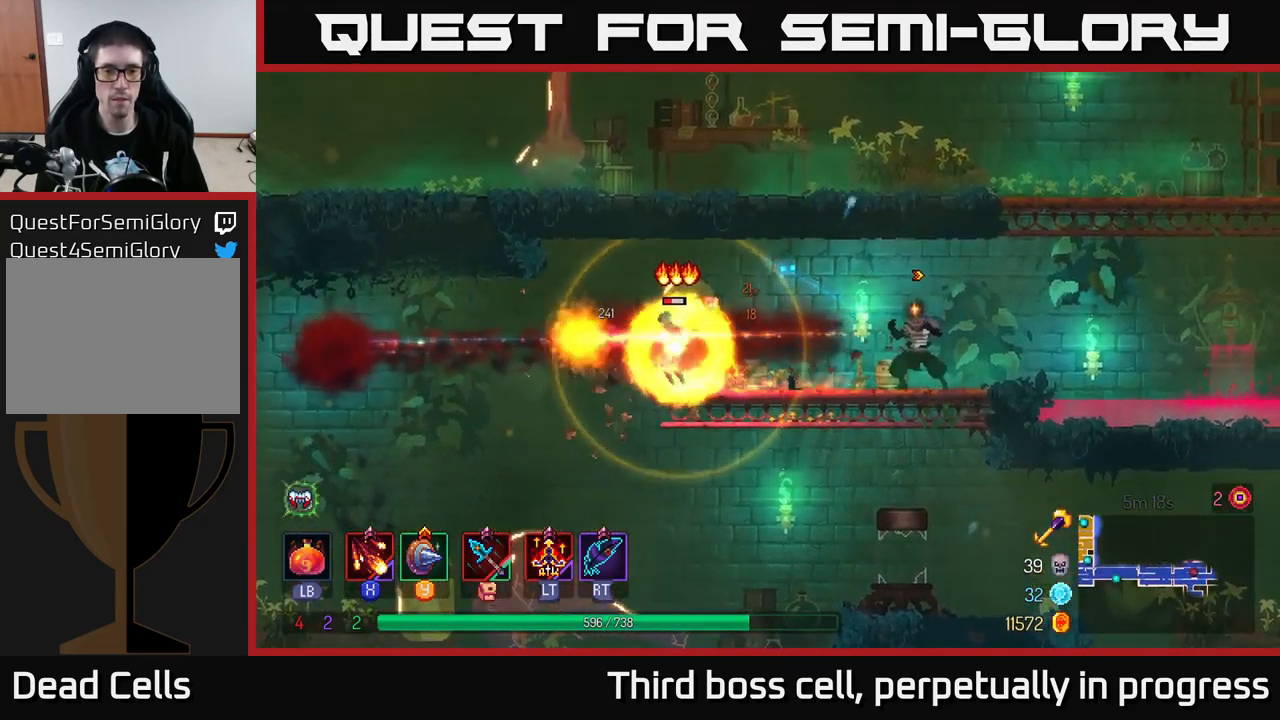
{"buttons": ["X"], "left_stick": "right", "right_stick": "center", "events": [[16, "left_stick", "right"], [433, "X", "down"]]}
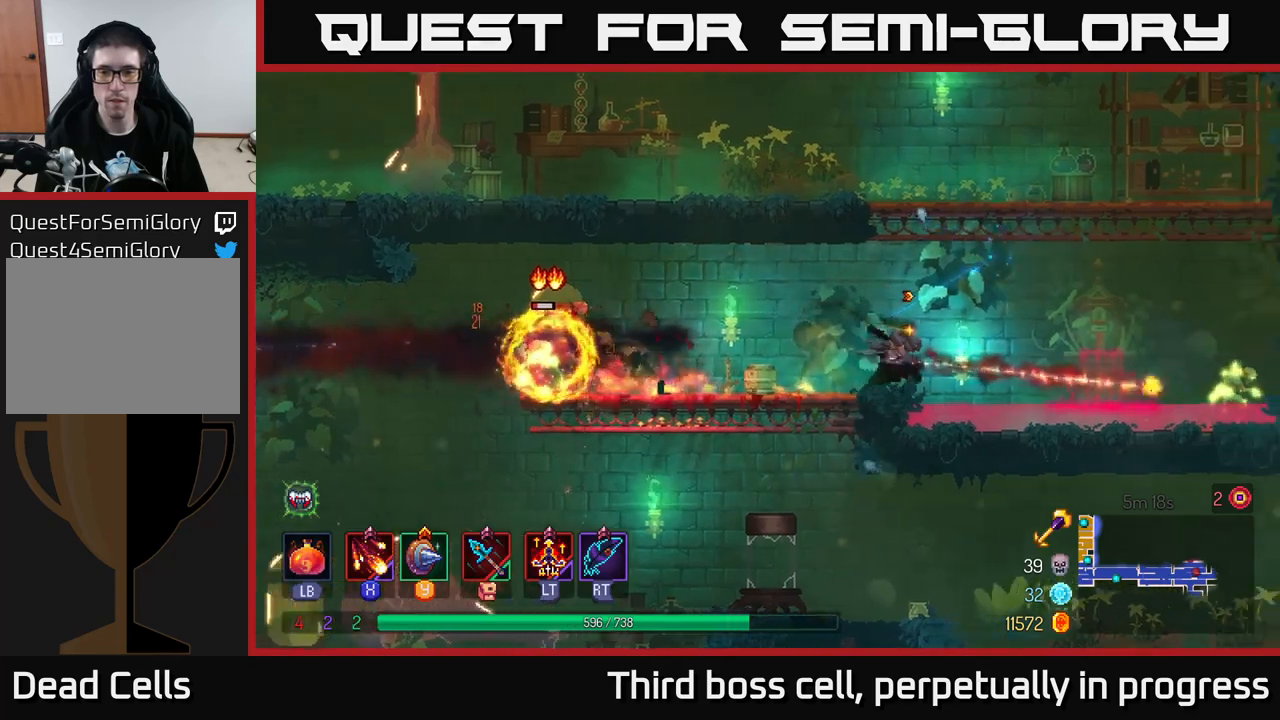
{"buttons": ["X"], "left_stick": "right", "right_stick": "center", "events": [[17, "X", "up"], [83, "X", "down"], [183, "X", "up"], [250, "X", "down"], [367, "X", "up"], [417, "X", "down"]]}
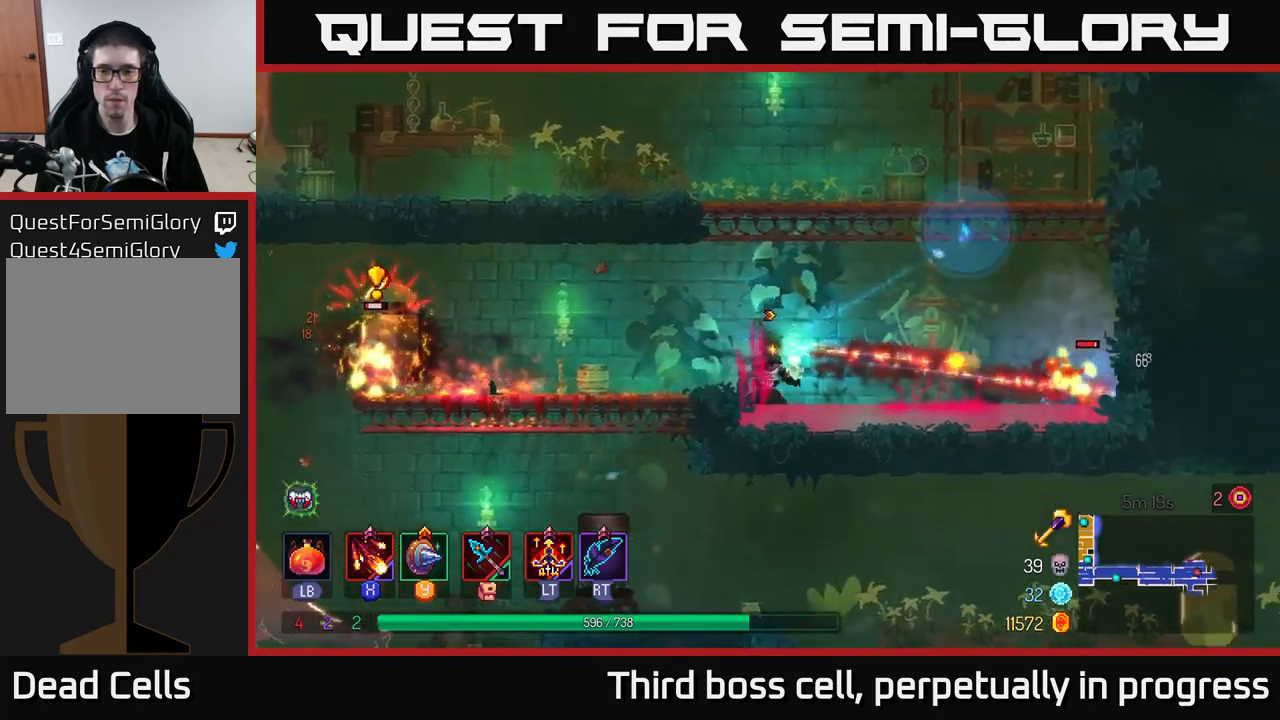
{"buttons": [], "left_stick": "right", "right_stick": "center", "events": [[33, "X", "up"], [67, "left_stick", "center"], [100, "X", "down"], [233, "X", "up"], [283, "X", "down"], [383, "X", "up"], [450, "left_stick", "right"]]}